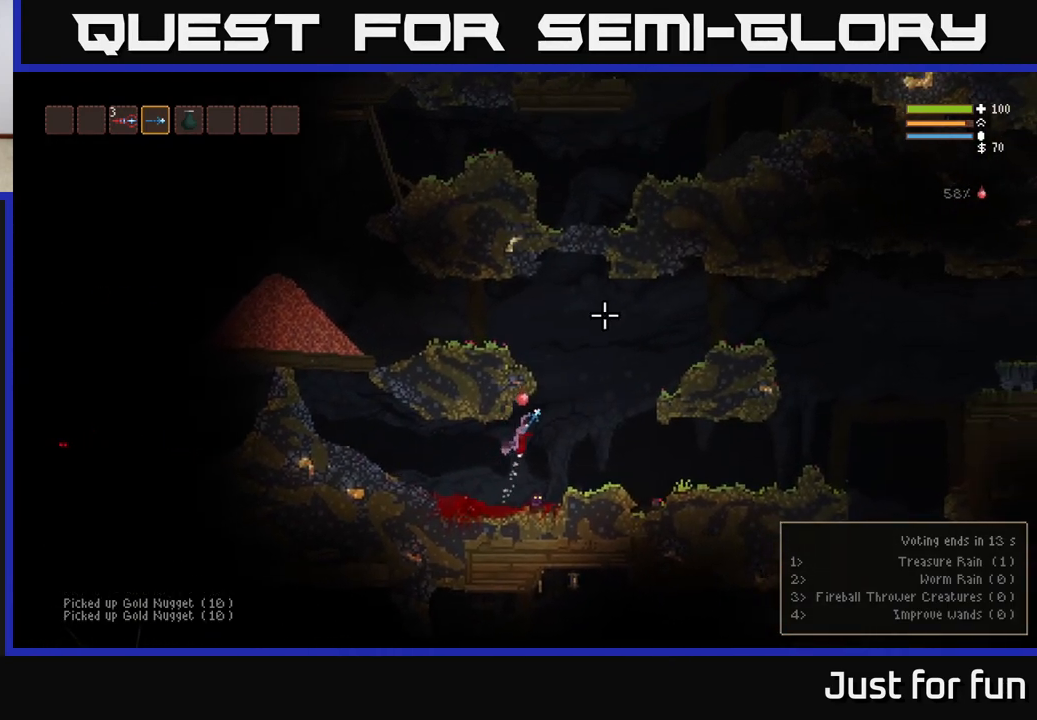
Gameplay with a controller (Xbox layout); each line is a JSON object with the inputs held at the frame after it. "events" lists button and stick changes between this image and that frame as [ms after this image, input, new state], when the widget could be followed in between.
{"buttons": ["L2"], "left_stick": "left", "right_stick": "up-left", "events": [[183, "right_stick", "up-left"], [233, "left_stick", "left"]]}
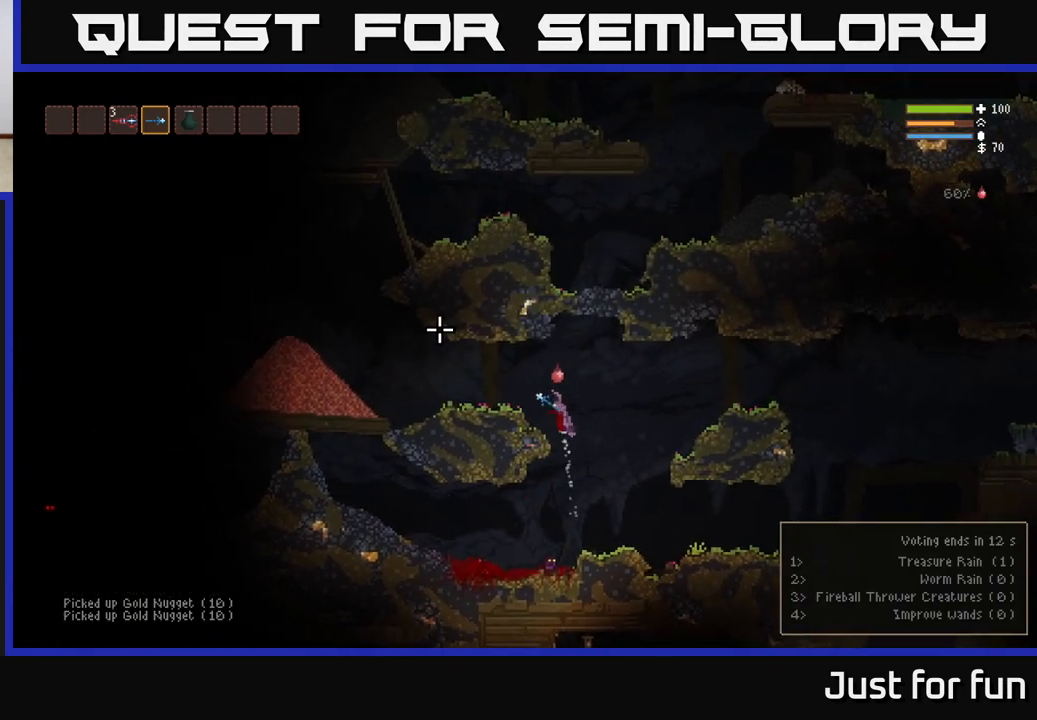
{"buttons": [], "left_stick": "left", "right_stick": "up-left", "events": [[233, "L2", "up"]]}
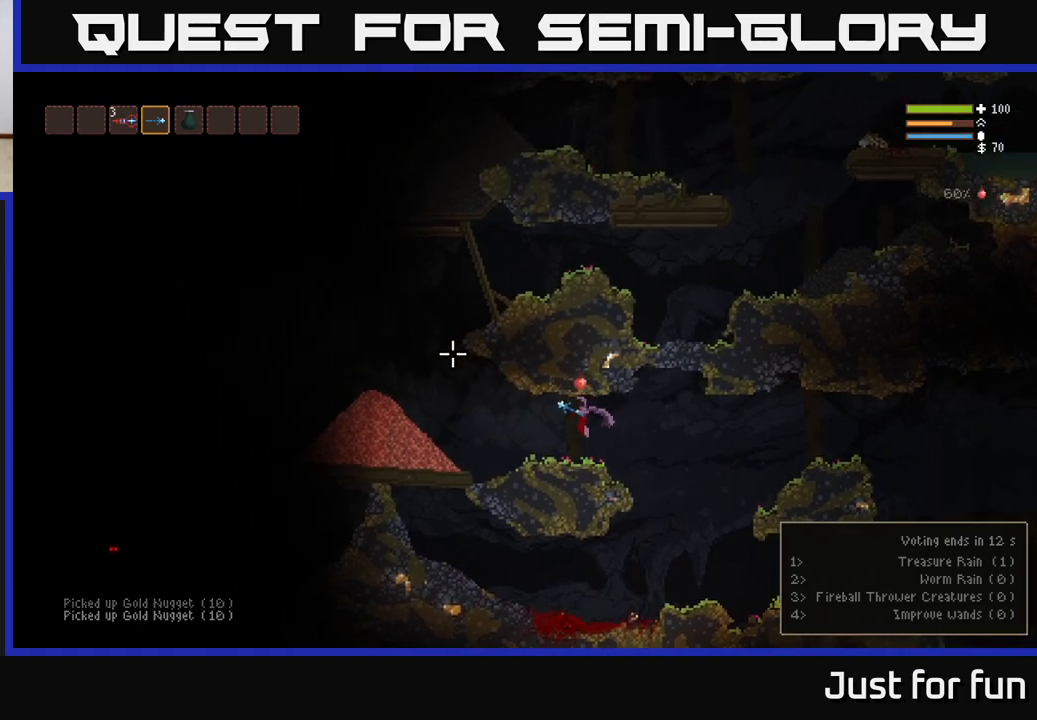
{"buttons": ["L2"], "left_stick": "left", "right_stick": "left", "events": [[67, "right_stick", "left"], [417, "L2", "down"]]}
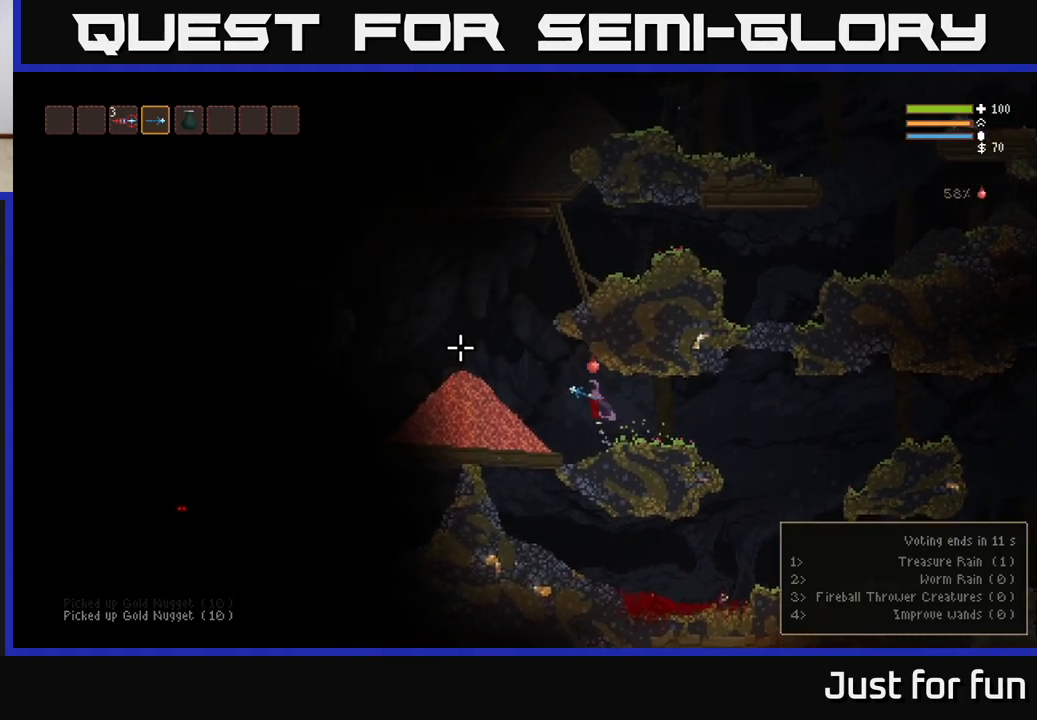
{"buttons": ["L2"], "left_stick": "left", "right_stick": "left", "events": [[167, "L2", "up"], [450, "L2", "down"]]}
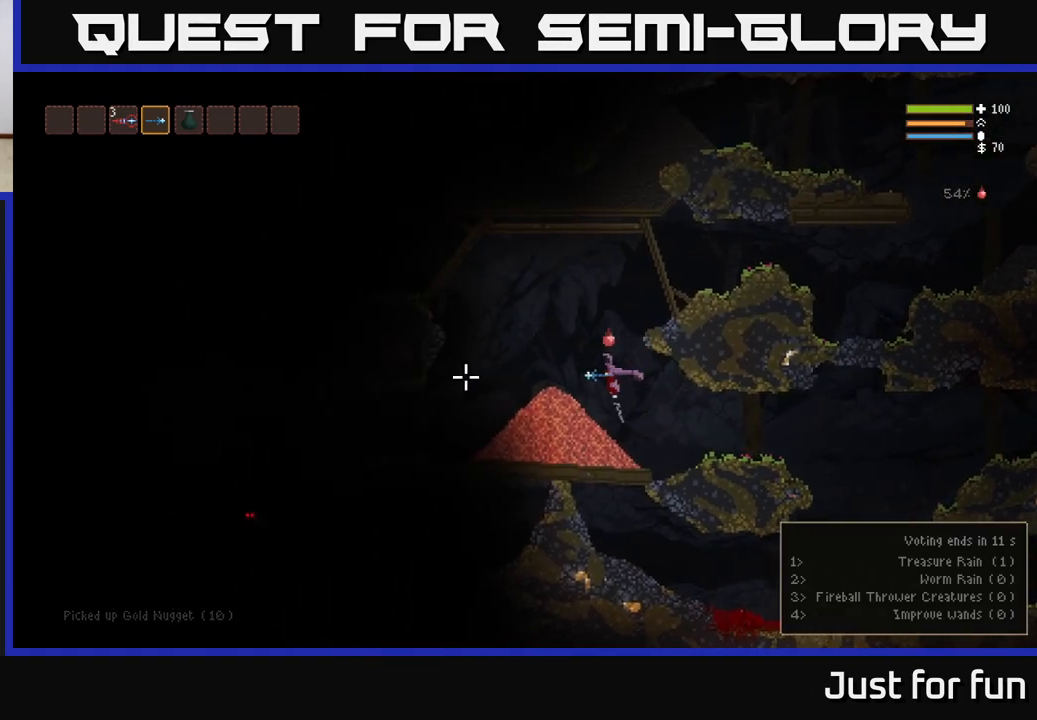
{"buttons": [], "left_stick": "left", "right_stick": "left", "events": [[83, "L2", "up"]]}
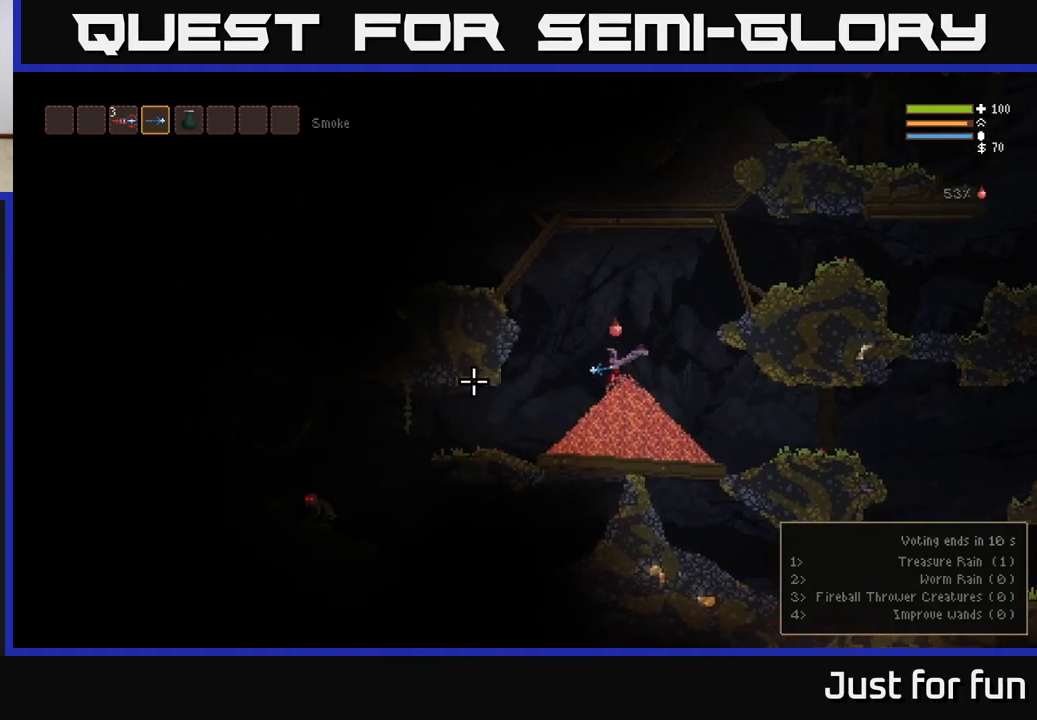
{"buttons": ["L2"], "left_stick": "left", "right_stick": "left", "events": [[467, "L2", "down"]]}
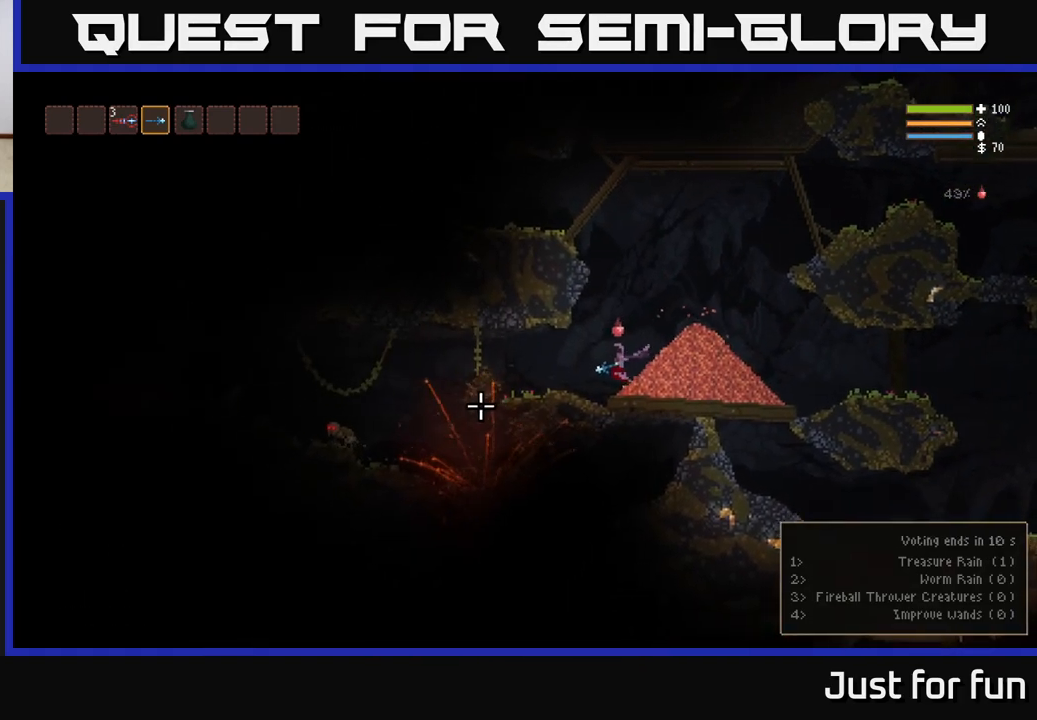
{"buttons": ["L2"], "left_stick": "left", "right_stick": "left", "events": [[67, "L2", "up"], [83, "R2", "down"], [150, "R2", "up"], [483, "L2", "down"]]}
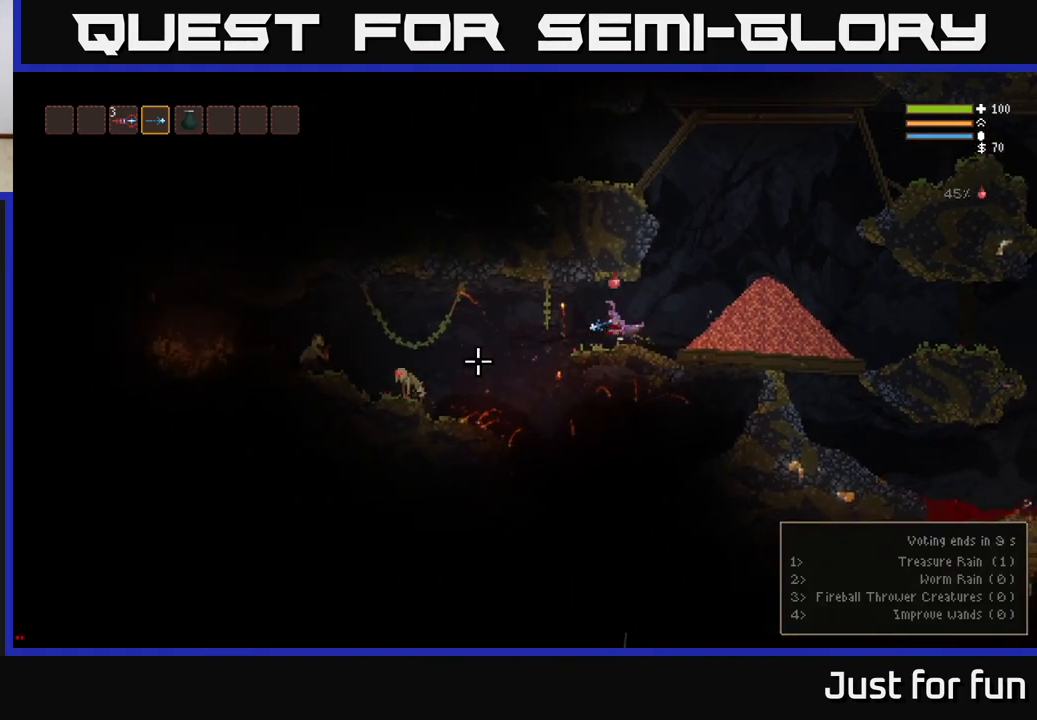
{"buttons": [], "left_stick": "left", "right_stick": "left", "events": [[67, "L2", "up"], [67, "R2", "down"], [133, "R2", "up"]]}
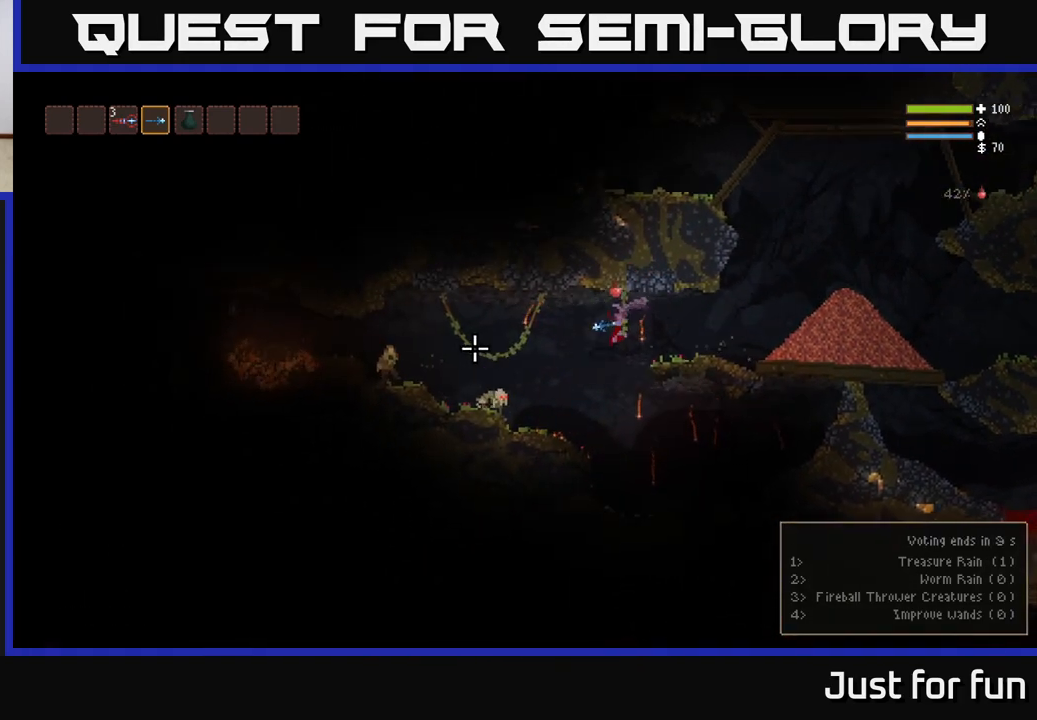
{"buttons": ["L2"], "left_stick": "left", "right_stick": "left", "events": [[33, "R2", "down"], [133, "R2", "up"], [267, "L2", "down"], [383, "R2", "down"], [400, "L2", "up"], [433, "L2", "down"], [500, "R2", "up"]]}
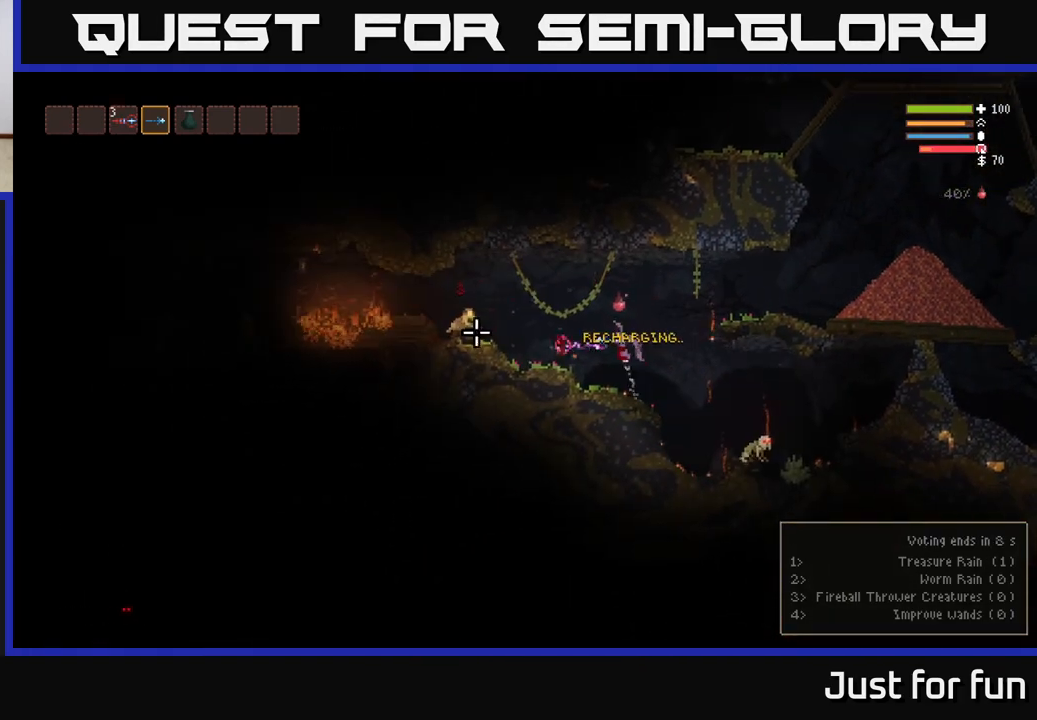
{"buttons": ["L2"], "left_stick": "left", "right_stick": "left", "events": [[300, "R2", "down"], [417, "R2", "up"]]}
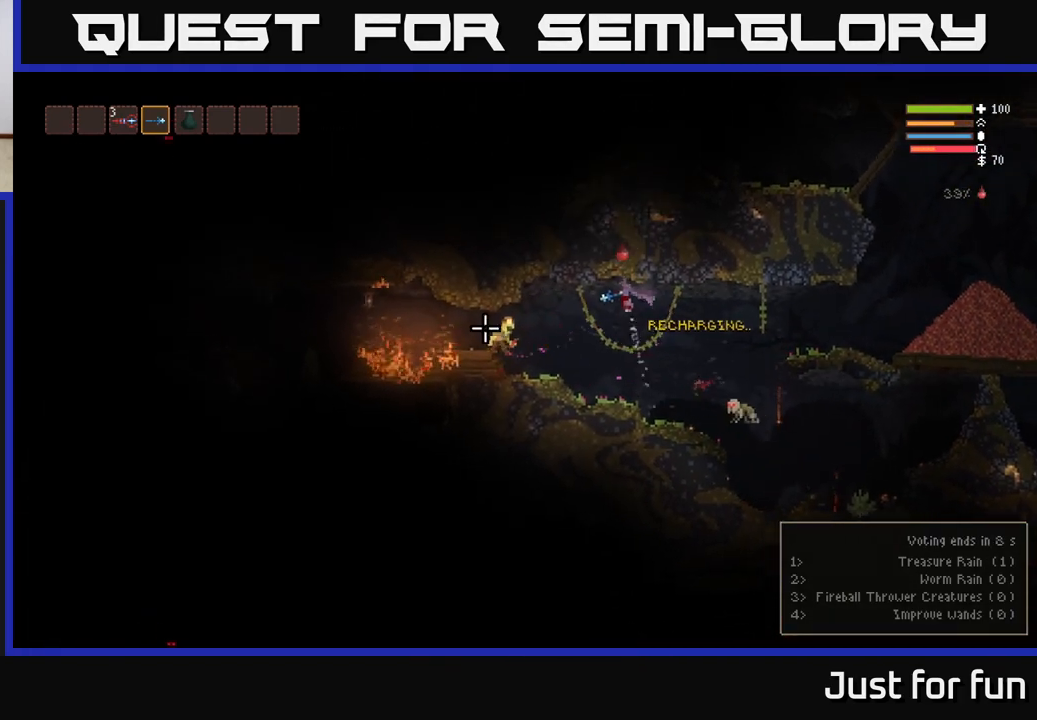
{"buttons": ["L2"], "left_stick": "up-left", "right_stick": "left", "events": [[67, "L2", "up"], [317, "R2", "down"], [367, "L2", "down"], [417, "R2", "up"], [483, "left_stick", "up-left"]]}
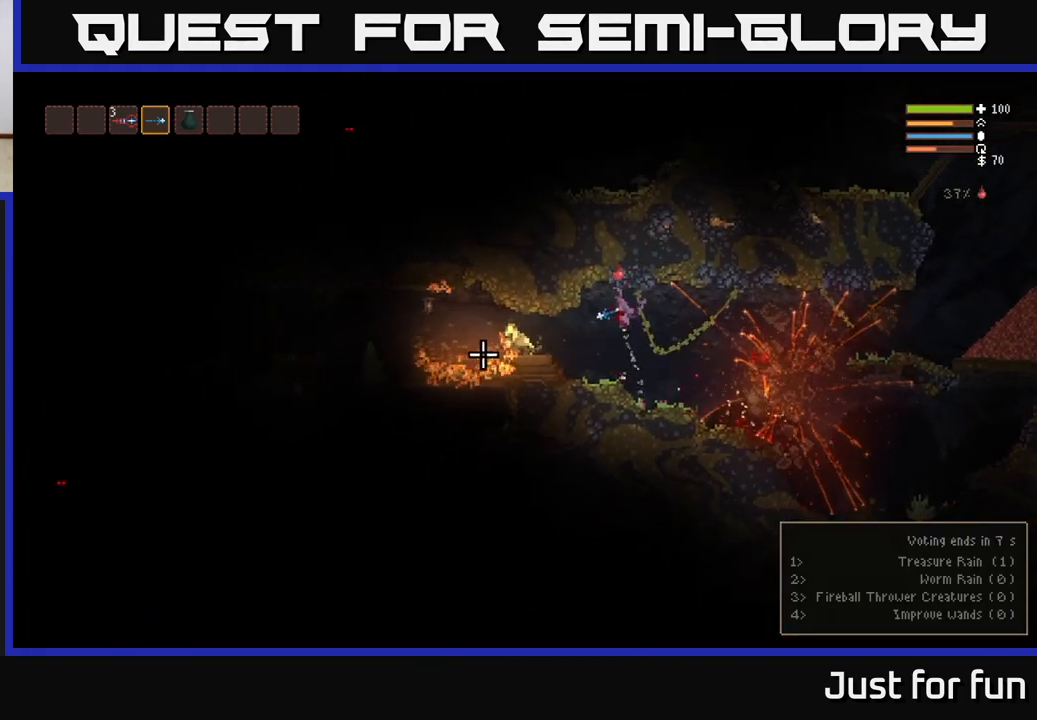
{"buttons": [], "left_stick": "right", "right_stick": "left", "events": [[83, "L2", "up"], [83, "left_stick", "center"], [150, "left_stick", "right"]]}
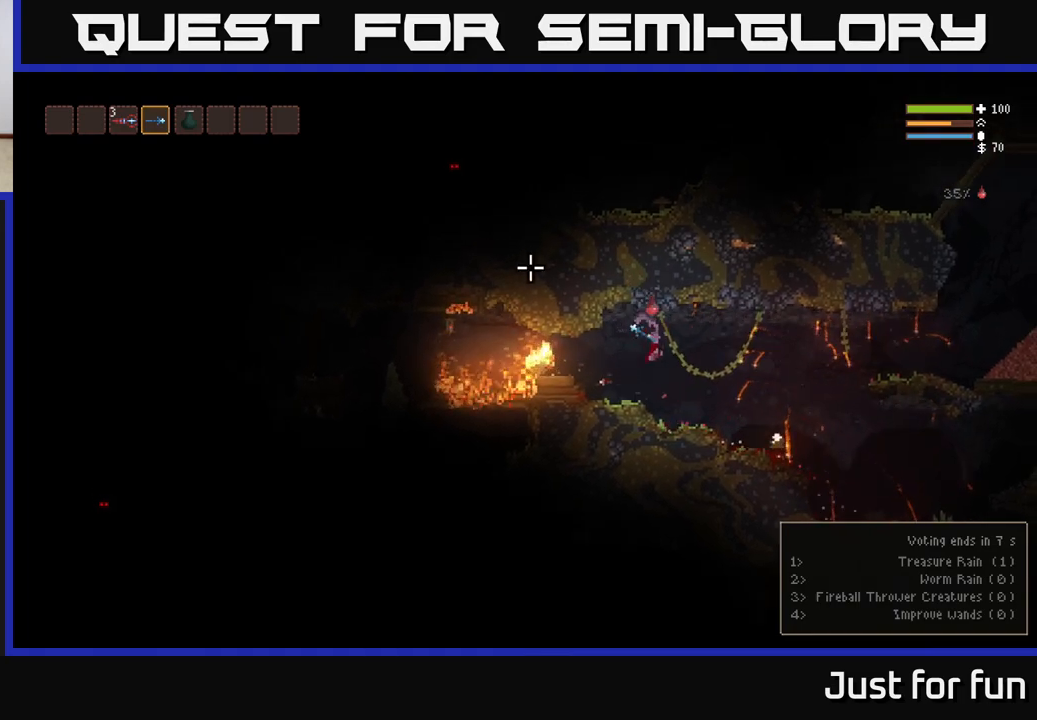
{"buttons": [], "left_stick": "right", "right_stick": "left", "events": [[83, "right_stick", "center"], [200, "right_stick", "right"], [317, "right_stick", "left"]]}
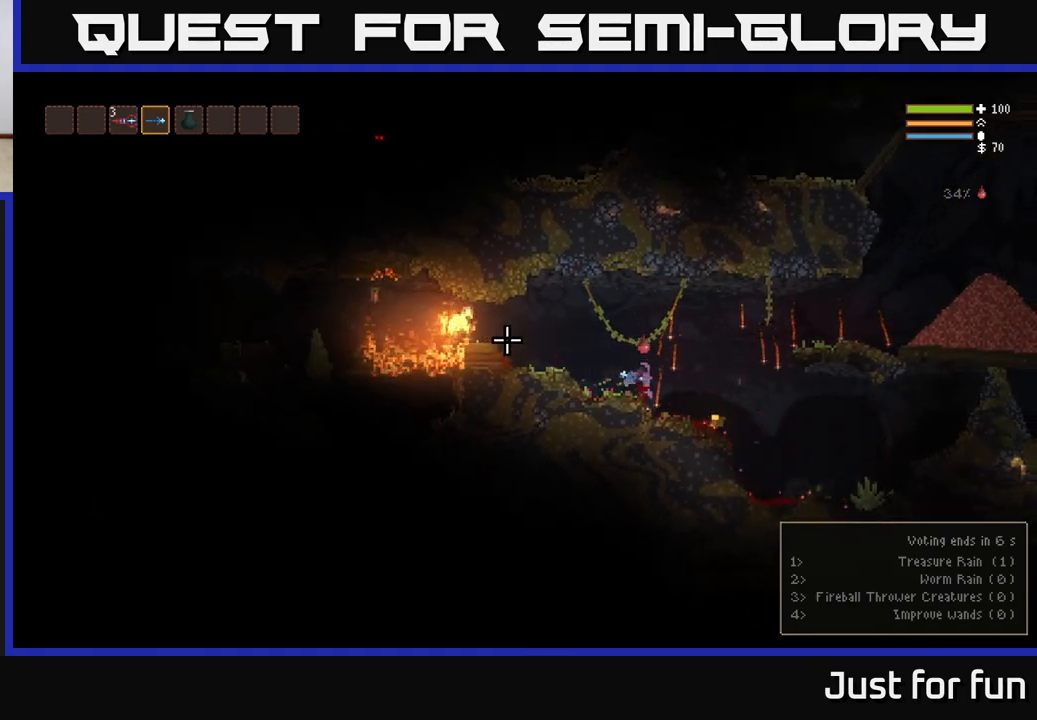
{"buttons": [], "left_stick": "right", "right_stick": "down-right", "events": [[300, "right_stick", "center"], [367, "right_stick", "down-right"]]}
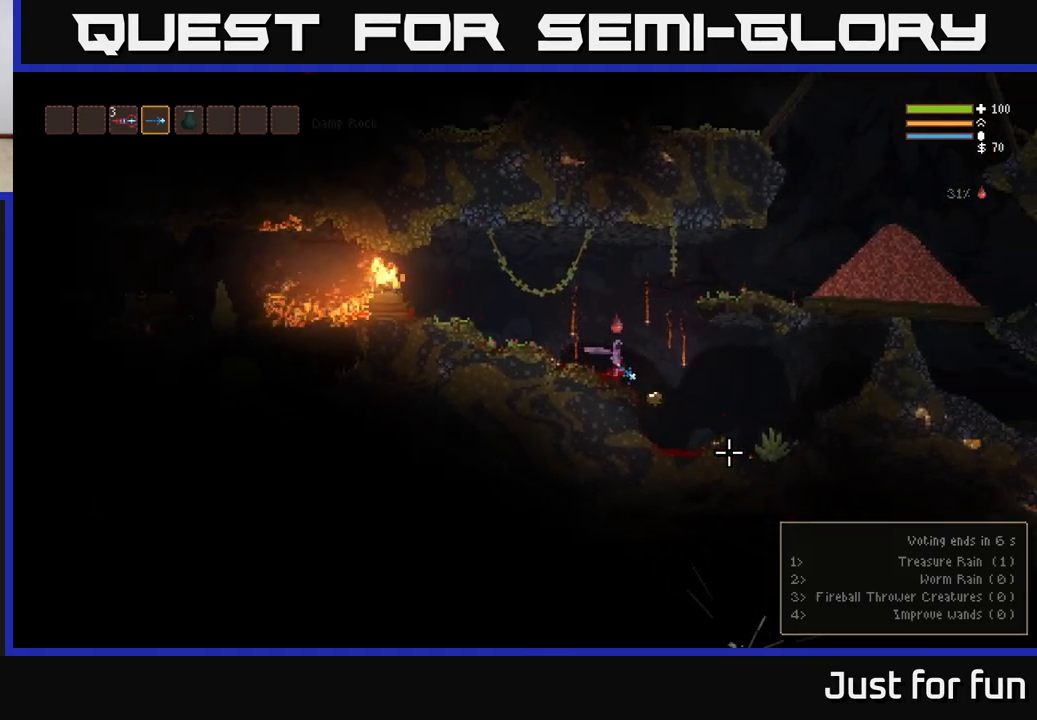
{"buttons": ["L2"], "left_stick": "right", "right_stick": "down-right", "events": [[483, "L2", "down"]]}
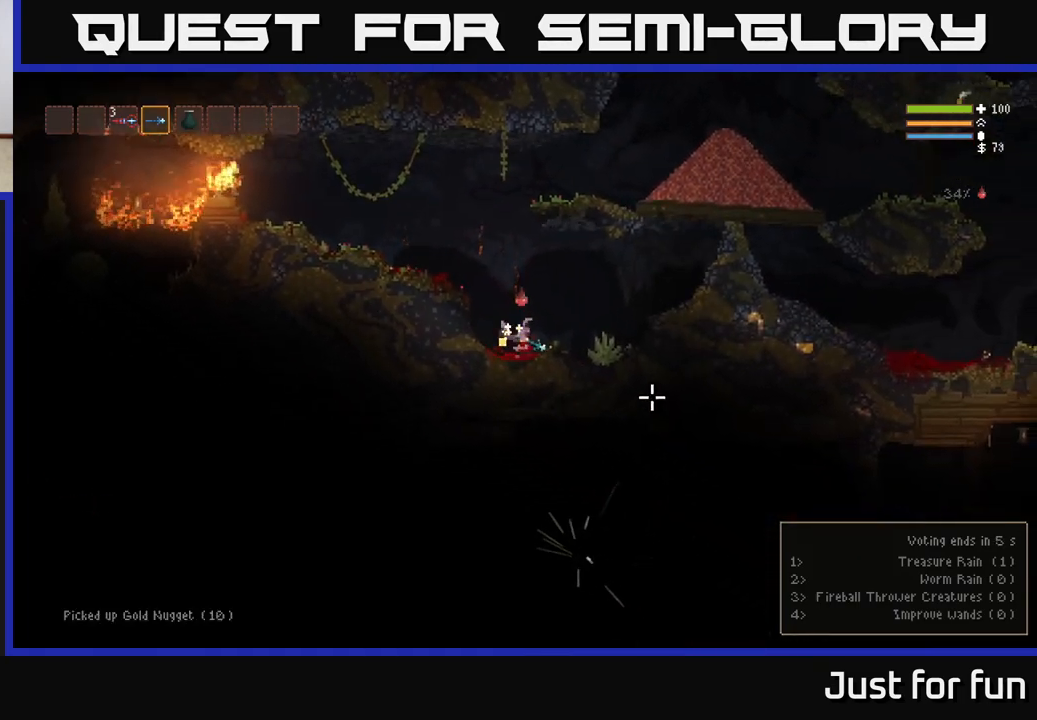
{"buttons": [], "left_stick": "left", "right_stick": "down-left", "events": [[150, "L2", "up"], [317, "right_stick", "down"], [400, "left_stick", "left"], [483, "right_stick", "down-left"]]}
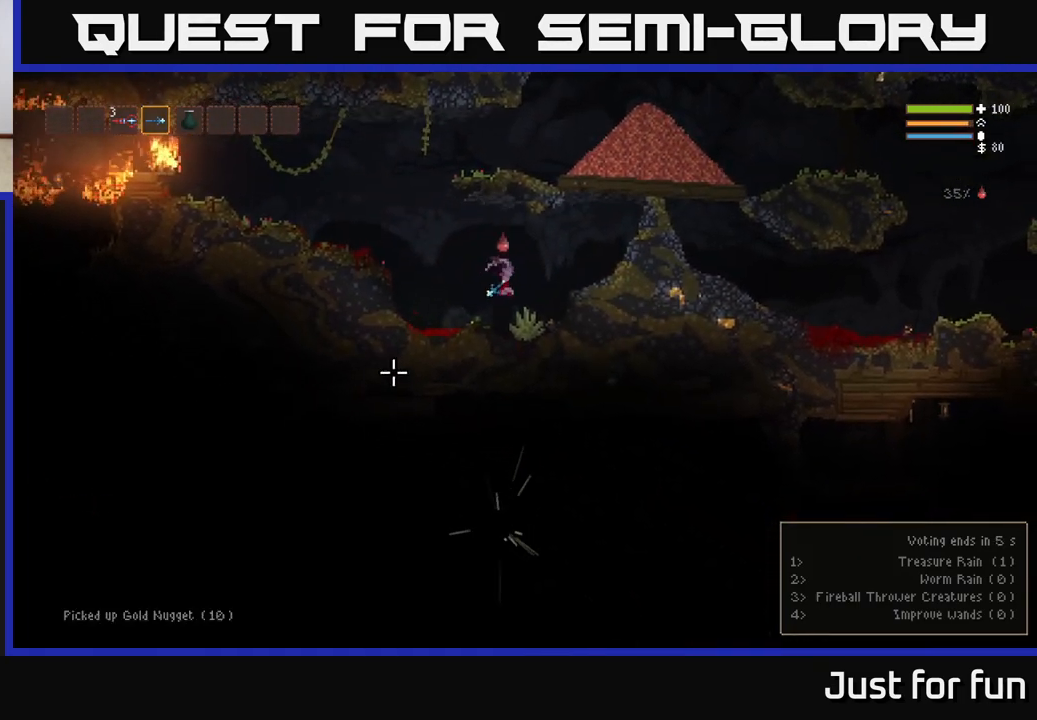
{"buttons": [], "left_stick": "left", "right_stick": "left", "events": [[67, "right_stick", "left"]]}
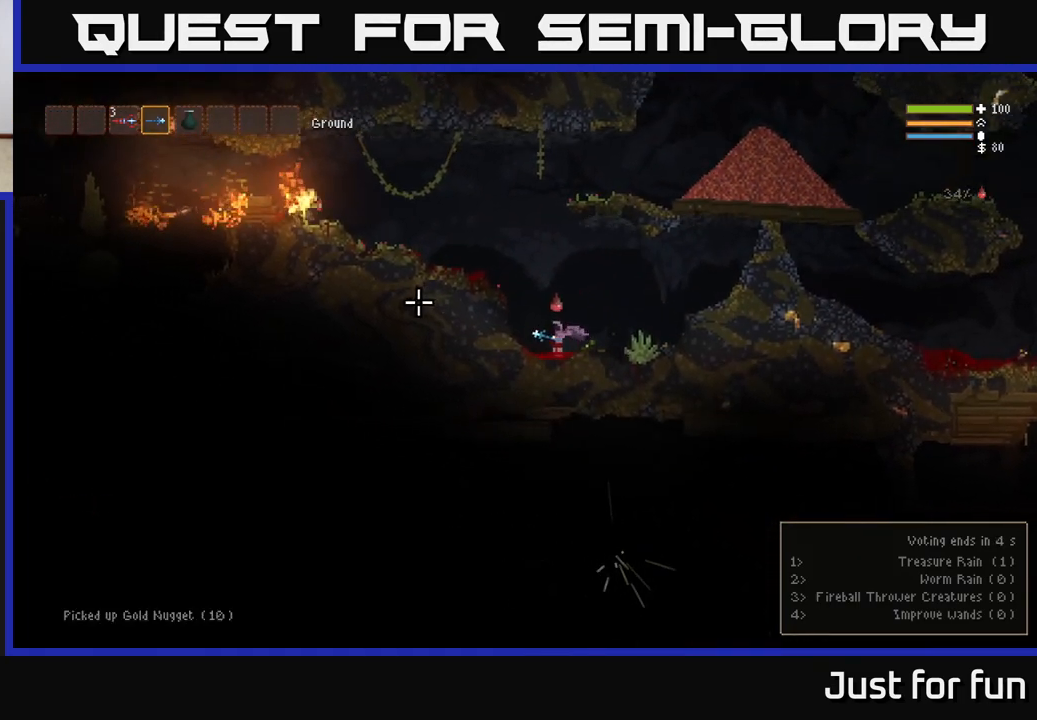
{"buttons": ["L2", "R2"], "left_stick": "left", "right_stick": "left", "events": [[33, "L2", "down"], [467, "R2", "down"]]}
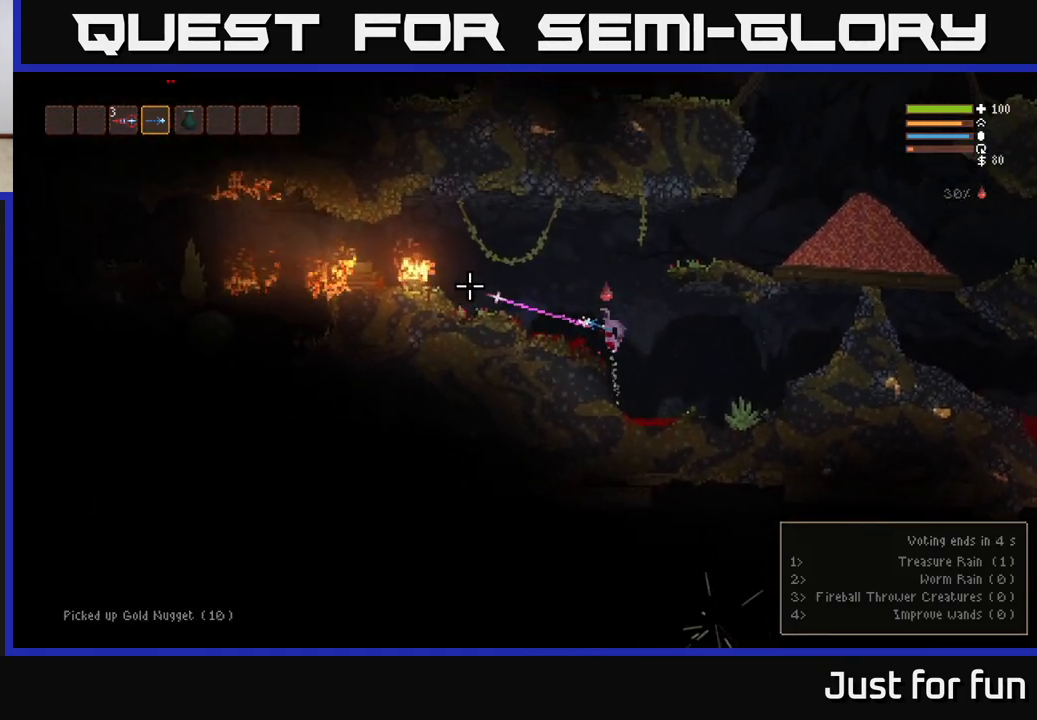
{"buttons": [], "left_stick": "left", "right_stick": "left", "events": [[67, "R2", "up"], [150, "L2", "up"]]}
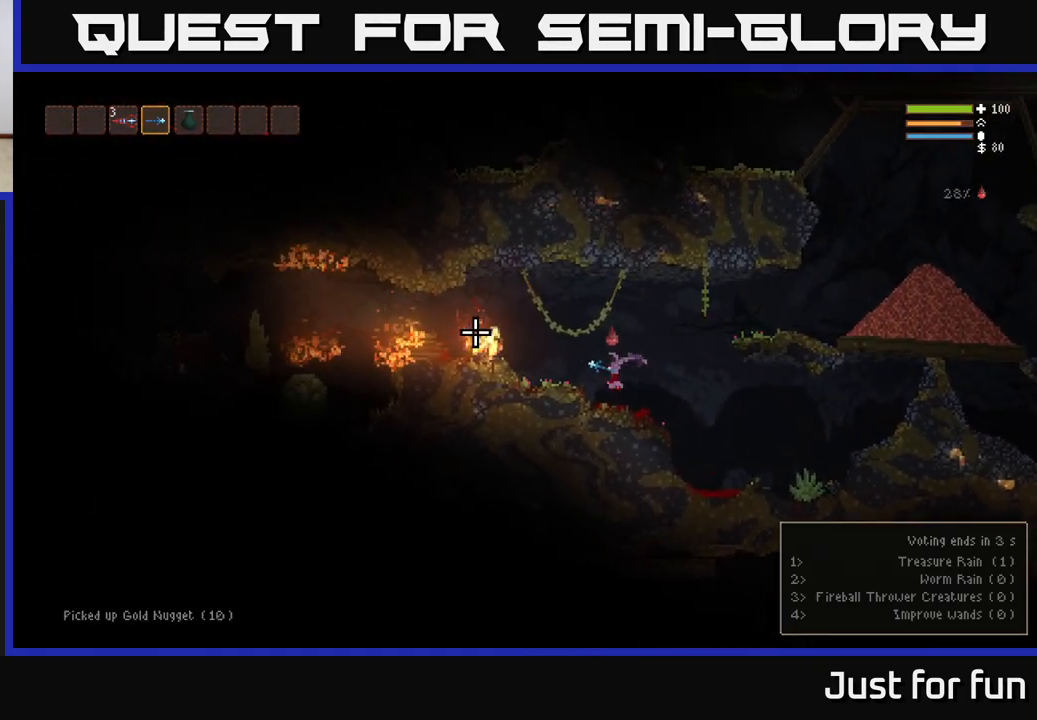
{"buttons": [], "left_stick": "center", "right_stick": "left", "events": [[117, "left_stick", "center"]]}
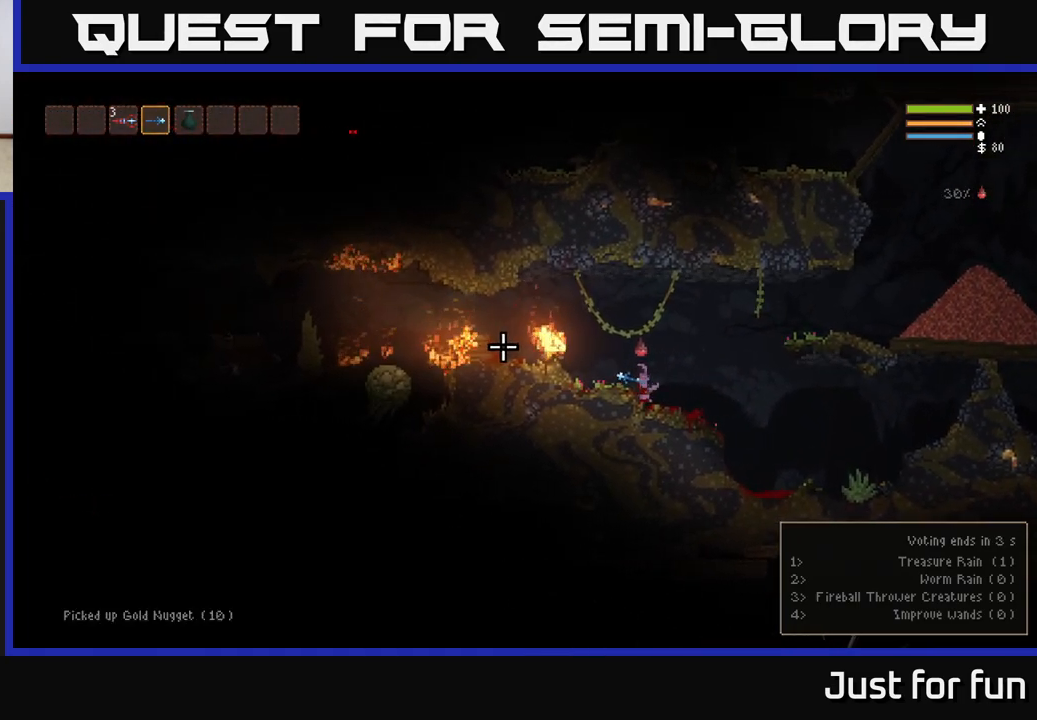
{"buttons": [], "left_stick": "center", "right_stick": "left", "events": []}
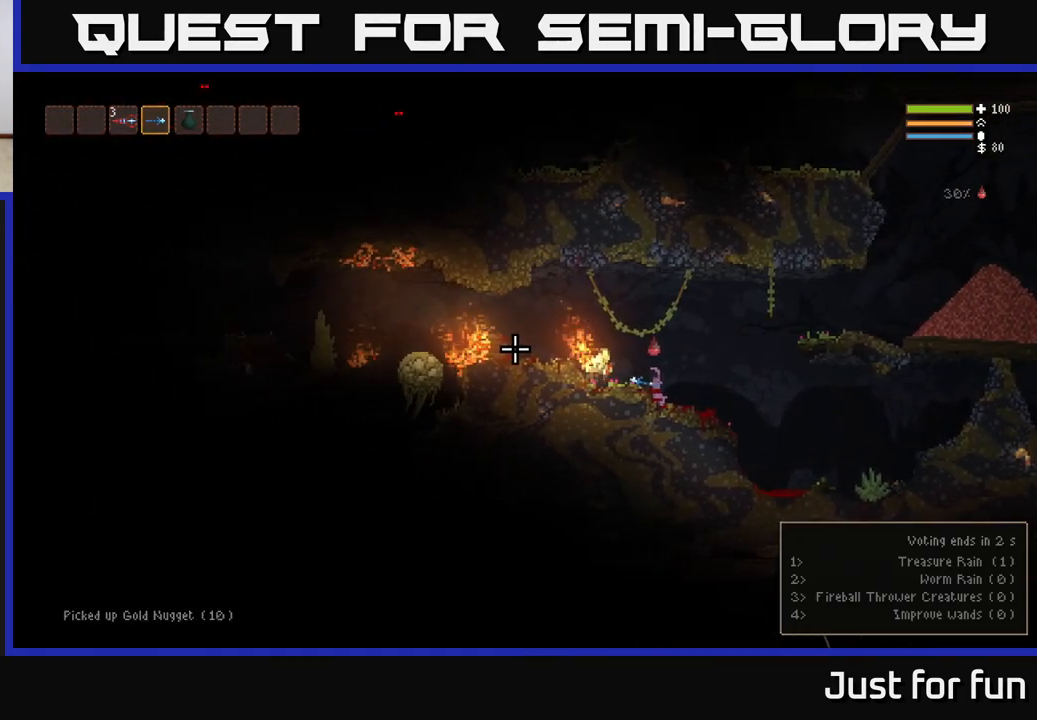
{"buttons": [], "left_stick": "center", "right_stick": "left", "events": [[50, "left_stick", "right"], [500, "left_stick", "center"]]}
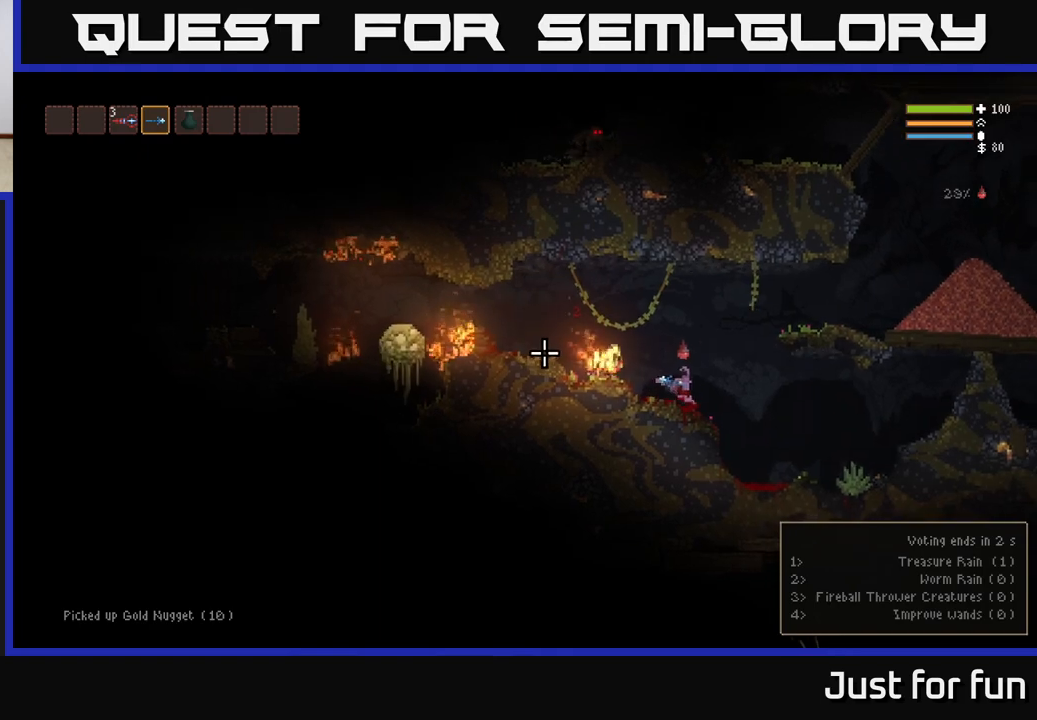
{"buttons": [], "left_stick": "left", "right_stick": "left", "events": [[83, "L2", "down"], [83, "R2", "down"], [117, "left_stick", "right"], [150, "R2", "up"], [283, "L2", "up"], [333, "left_stick", "center"], [383, "left_stick", "left"]]}
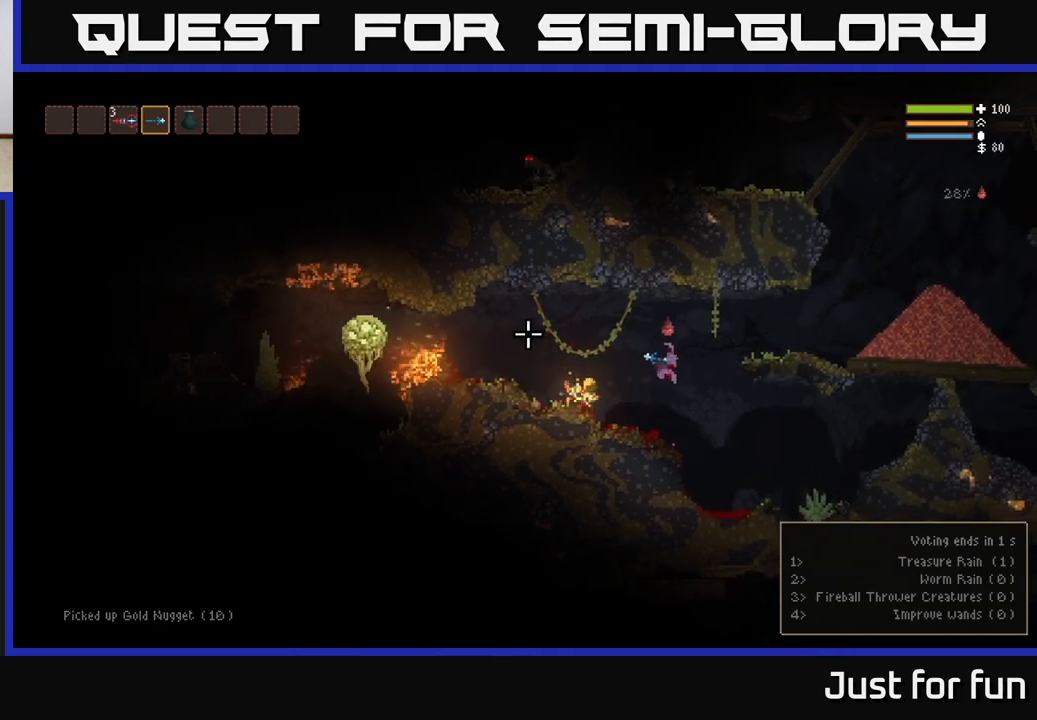
{"buttons": ["L2"], "left_stick": "center", "right_stick": "left", "events": [[283, "L2", "down"], [450, "left_stick", "center"]]}
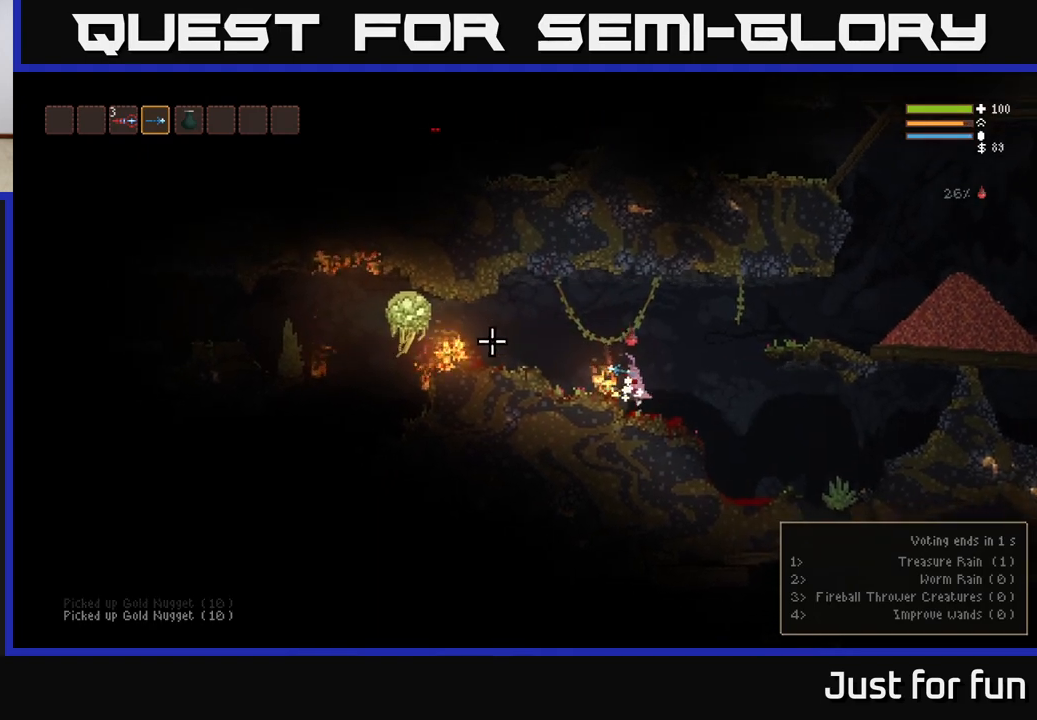
{"buttons": ["R2"], "left_stick": "right", "right_stick": "left", "events": [[67, "R2", "down"], [83, "left_stick", "right"], [133, "L2", "up"], [167, "R2", "up"], [350, "L2", "down"], [483, "L2", "up"], [483, "R2", "down"]]}
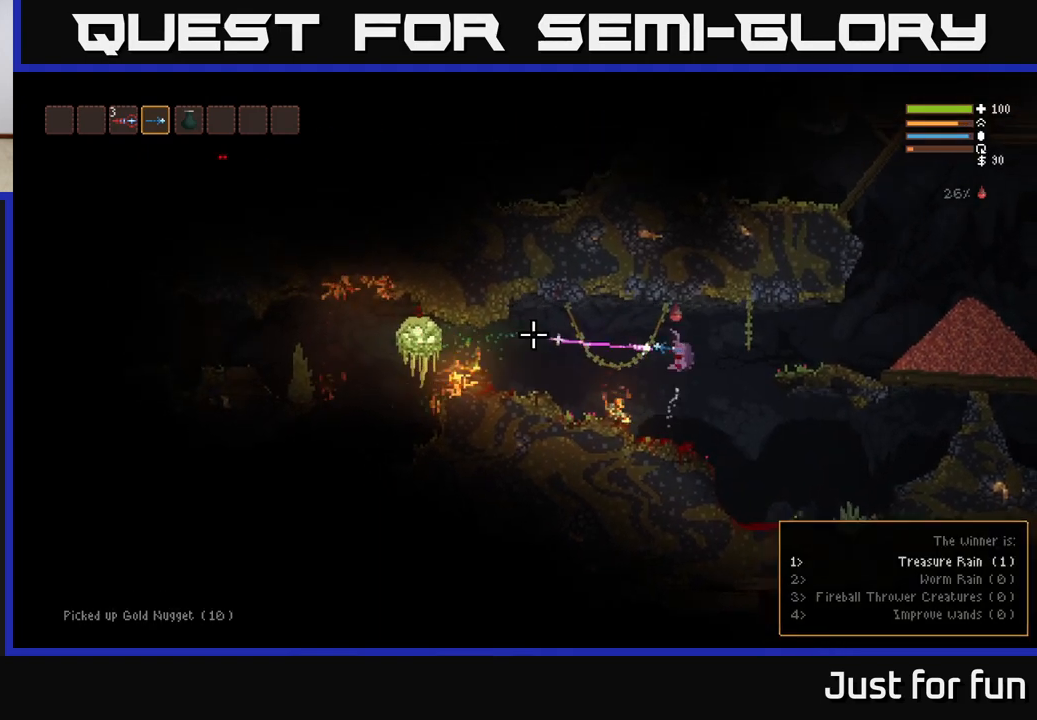
{"buttons": [], "left_stick": "center", "right_stick": "left", "events": [[50, "R2", "up"], [67, "left_stick", "center"], [400, "R2", "down"], [467, "R2", "up"]]}
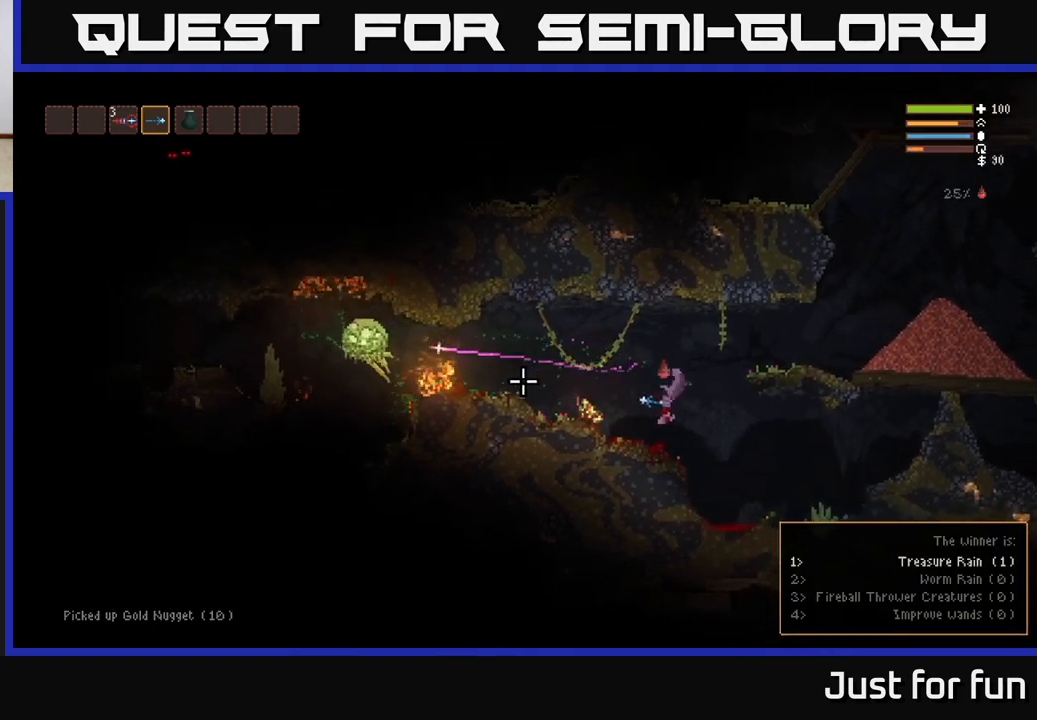
{"buttons": ["L2"], "left_stick": "right", "right_stick": "left", "events": [[100, "left_stick", "right"], [117, "L2", "down"], [350, "R2", "down"], [467, "R2", "up"]]}
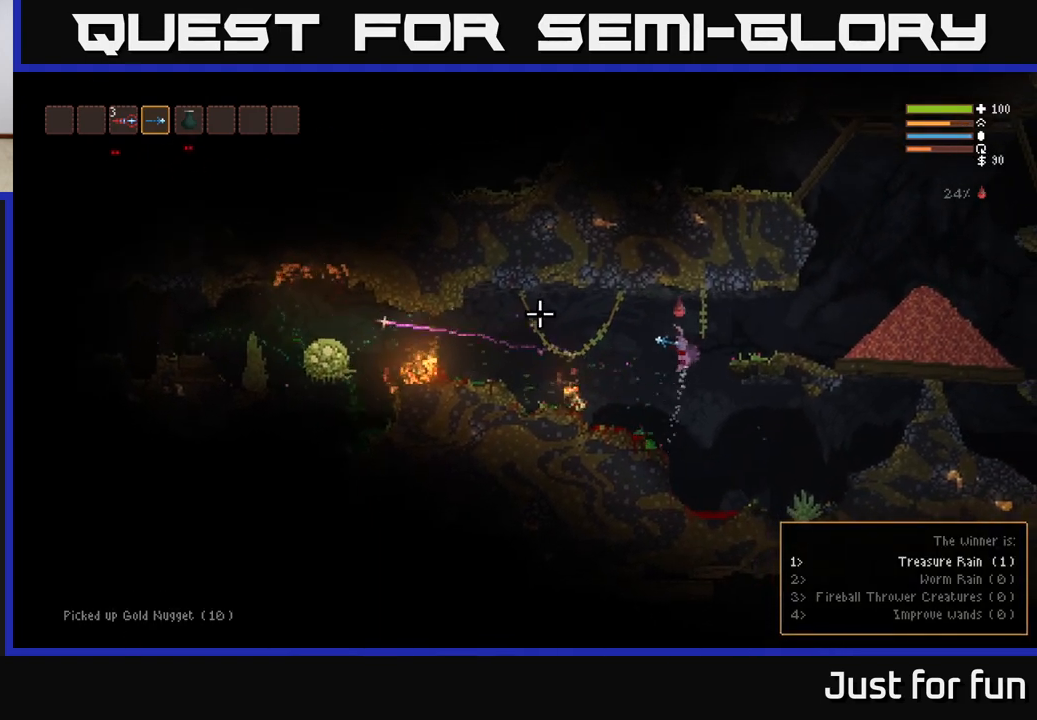
{"buttons": [], "left_stick": "right", "right_stick": "left", "events": [[300, "L2", "up"]]}
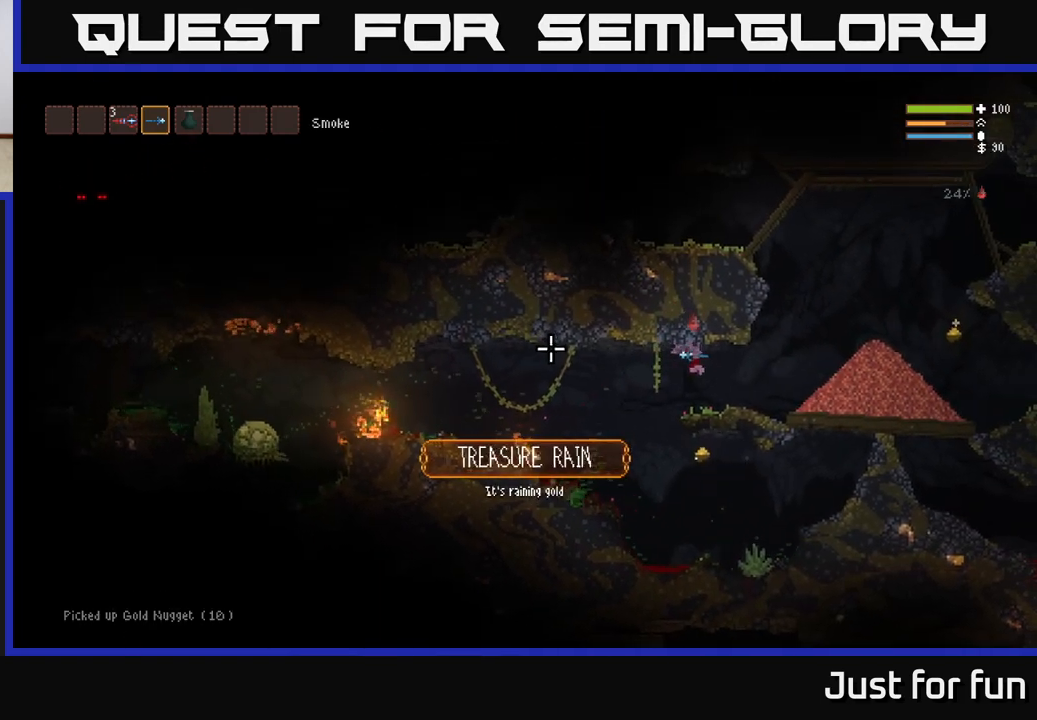
{"buttons": [], "left_stick": "center", "right_stick": "left", "events": [[133, "left_stick", "center"]]}